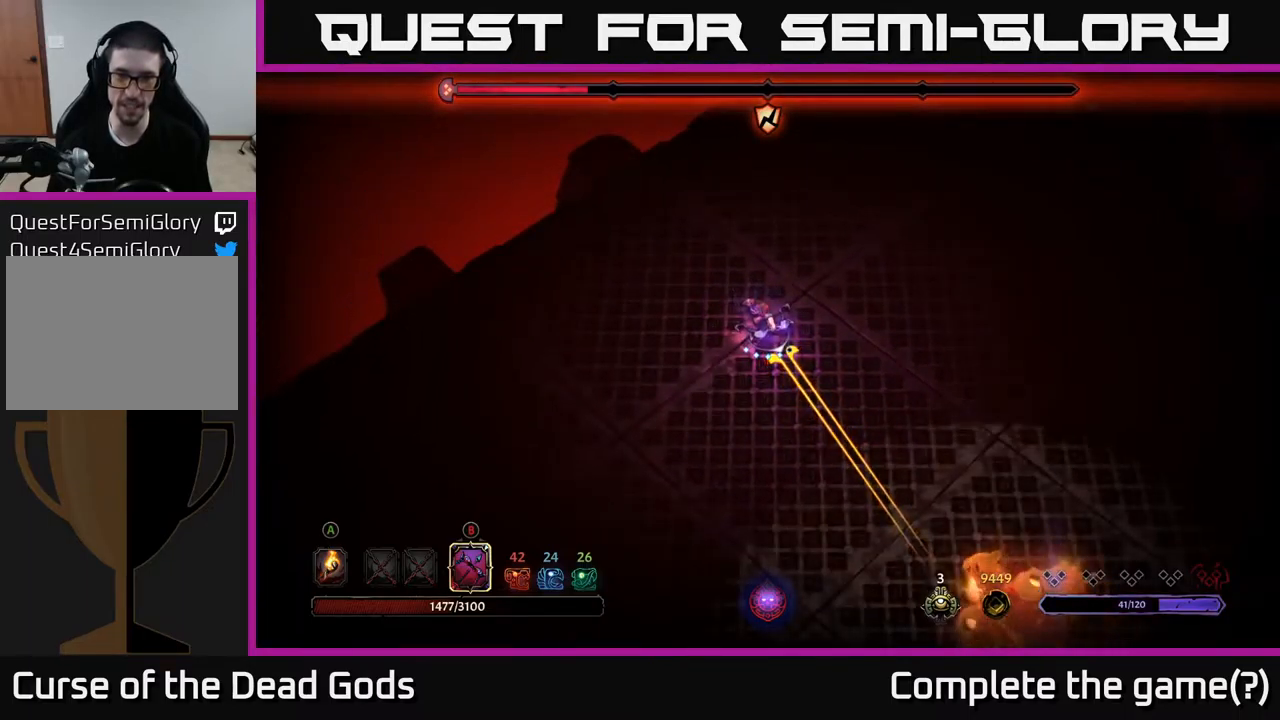
Gameplay with a controller (Xbox layout); each line is a JSON object with the inputs held at the frame after it. "events" lists button and stick changes between this image and that frame as [ms after this image, input, new state], when the widget could be followed in between.
{"buttons": [], "left_stick": "up-right", "right_stick": "center", "events": [[117, "B", "up"], [384, "left_stick", "up"], [500, "left_stick", "up-right"]]}
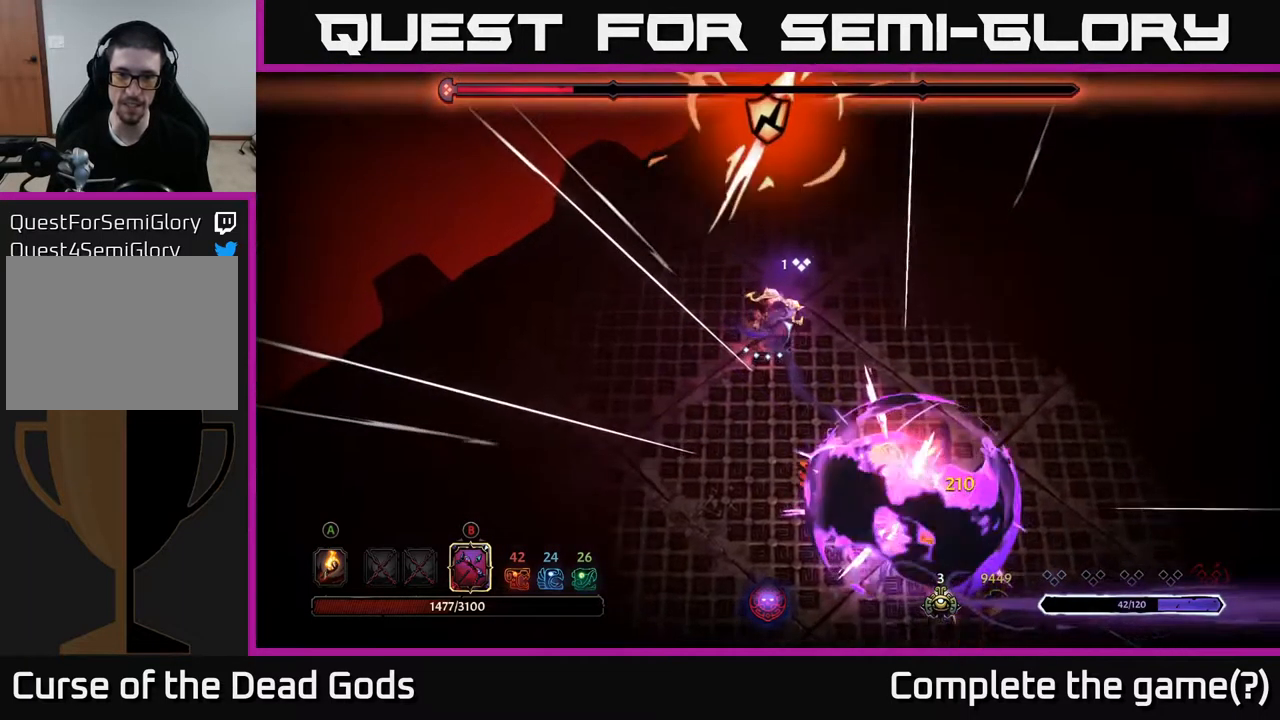
{"buttons": ["R2"], "left_stick": "down-right", "right_stick": "center", "events": [[117, "left_stick", "right"], [467, "left_stick", "down-right"], [500, "R2", "down"]]}
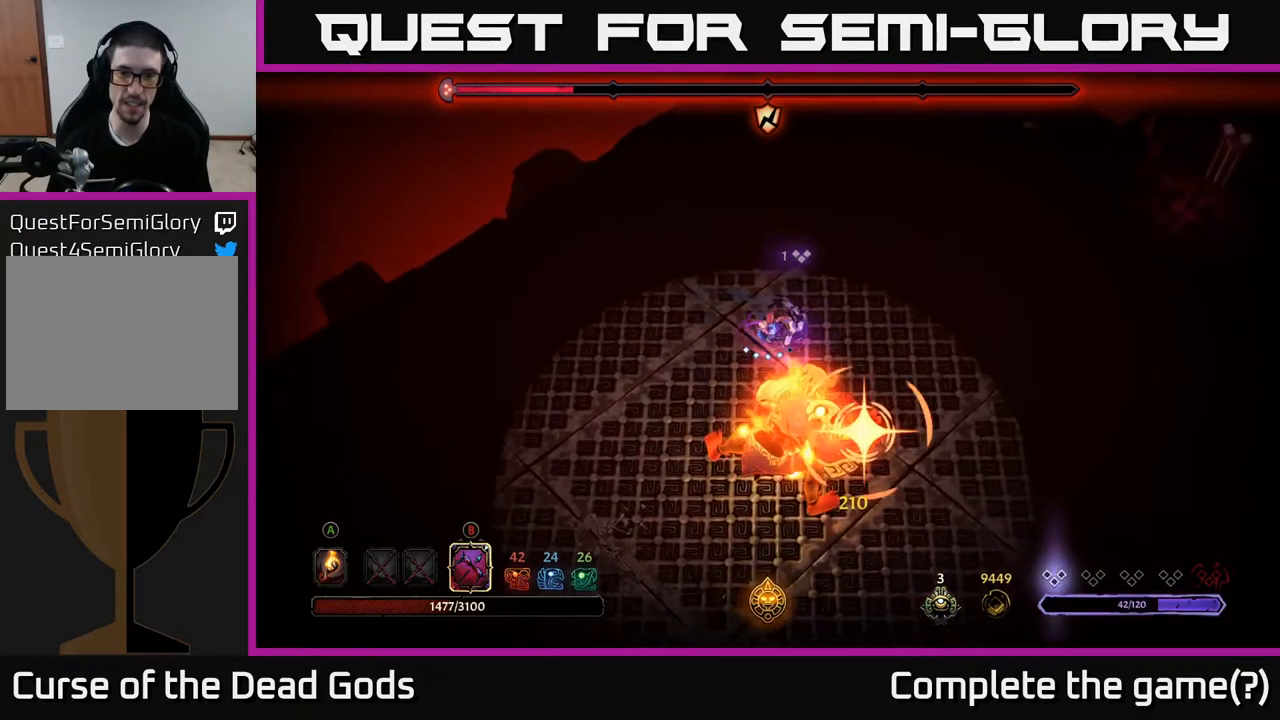
{"buttons": [], "left_stick": "down-right", "right_stick": "center", "events": [[350, "R2", "up"]]}
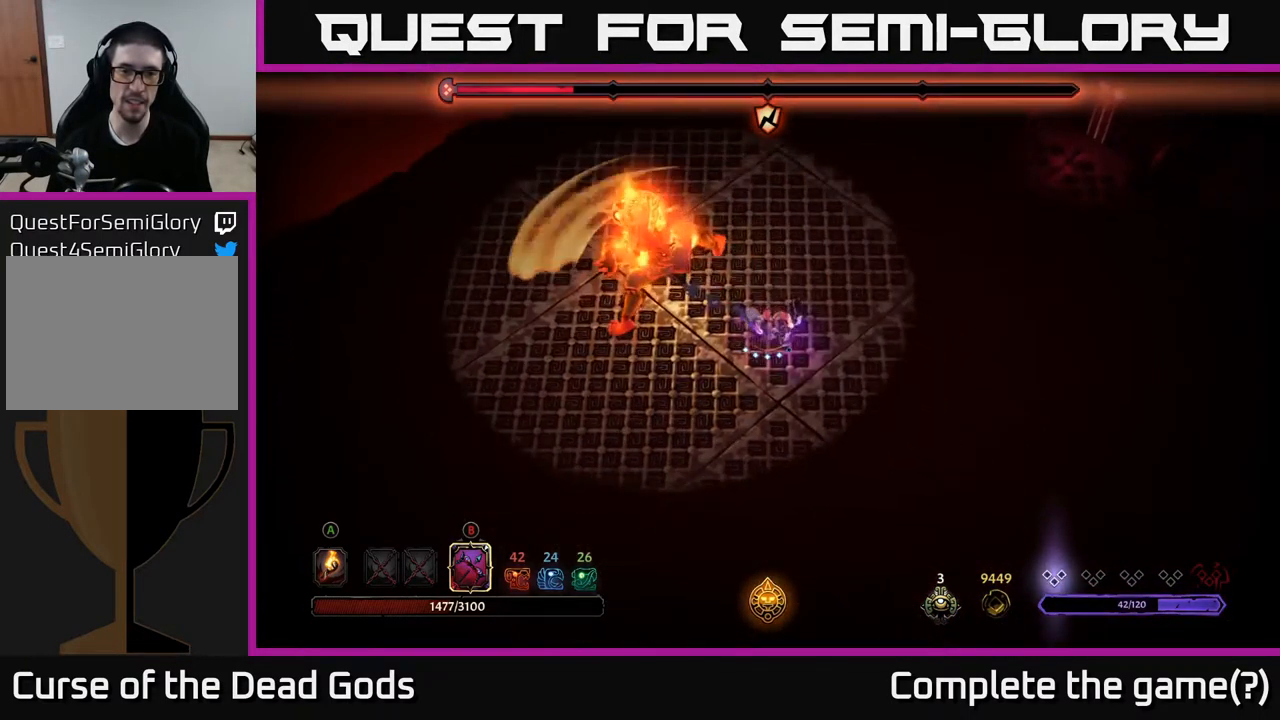
{"buttons": [], "left_stick": "down-right", "right_stick": "center", "events": []}
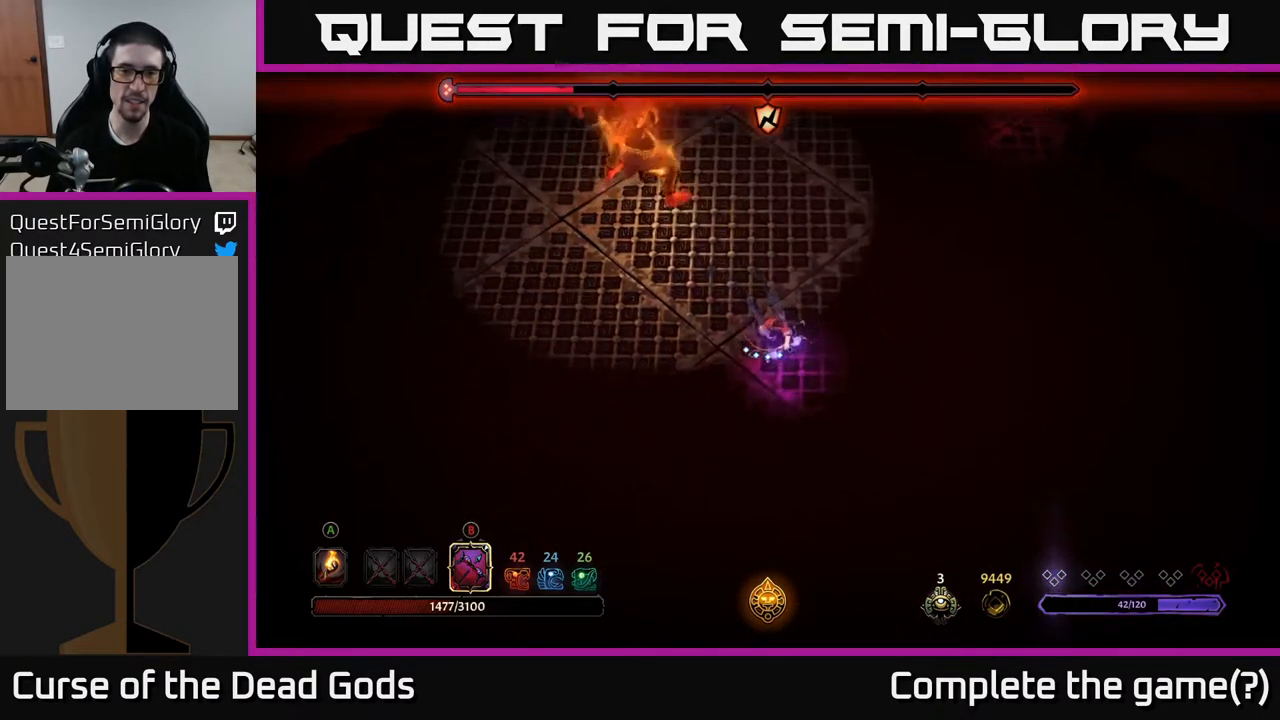
{"buttons": [], "left_stick": "down-right", "right_stick": "center", "events": []}
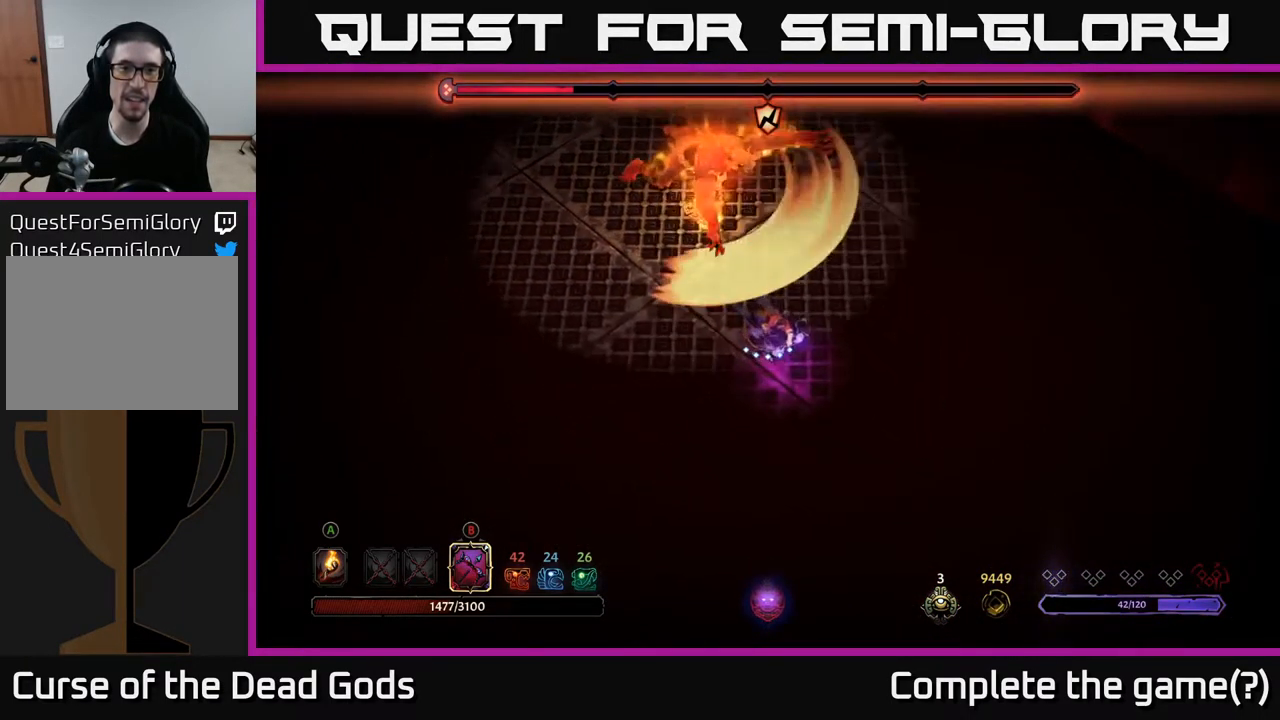
{"buttons": ["B"], "left_stick": "up", "right_stick": "center", "events": [[384, "B", "down"], [384, "left_stick", "up"]]}
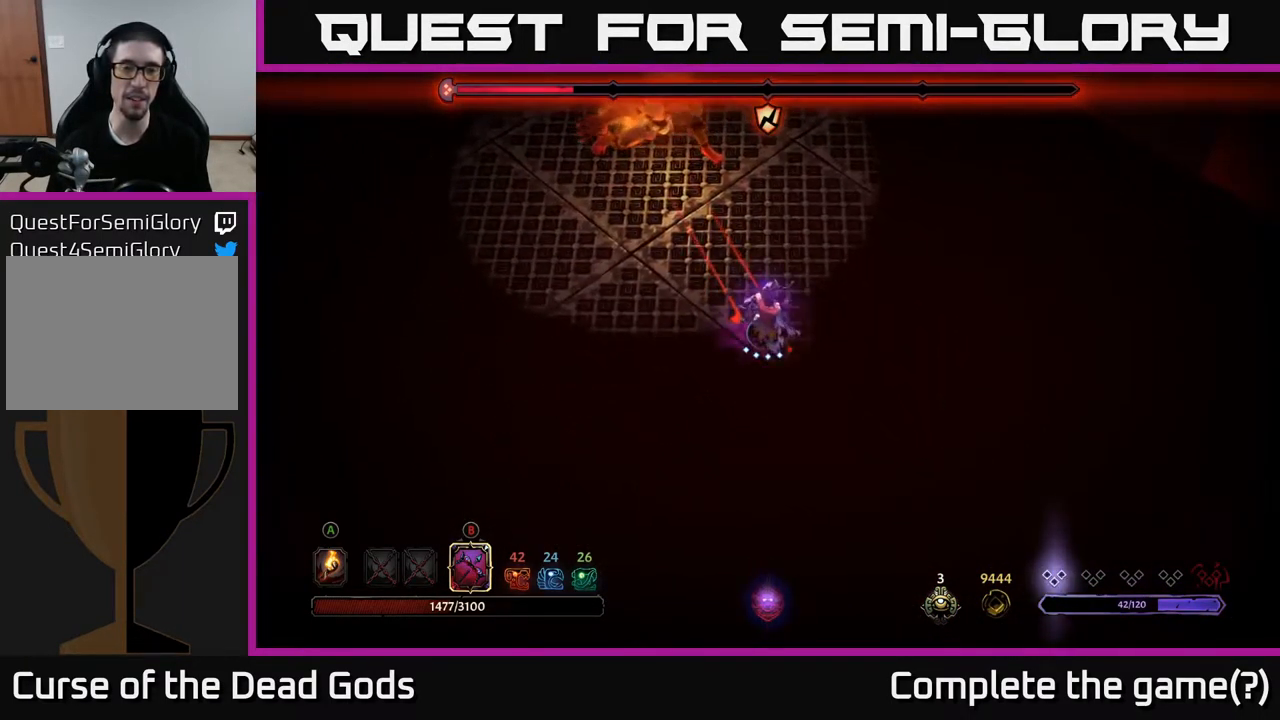
{"buttons": ["B"], "left_stick": "up", "right_stick": "center", "events": []}
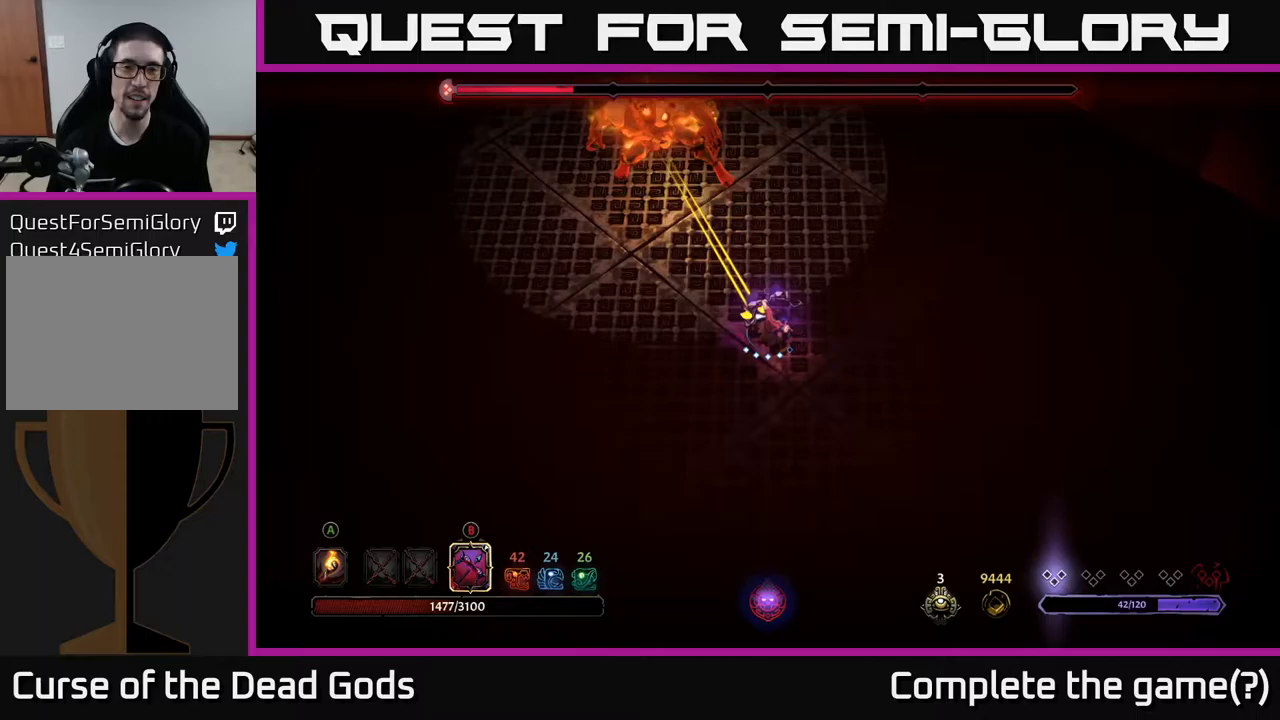
{"buttons": [], "left_stick": "up", "right_stick": "center", "events": [[117, "B", "up"]]}
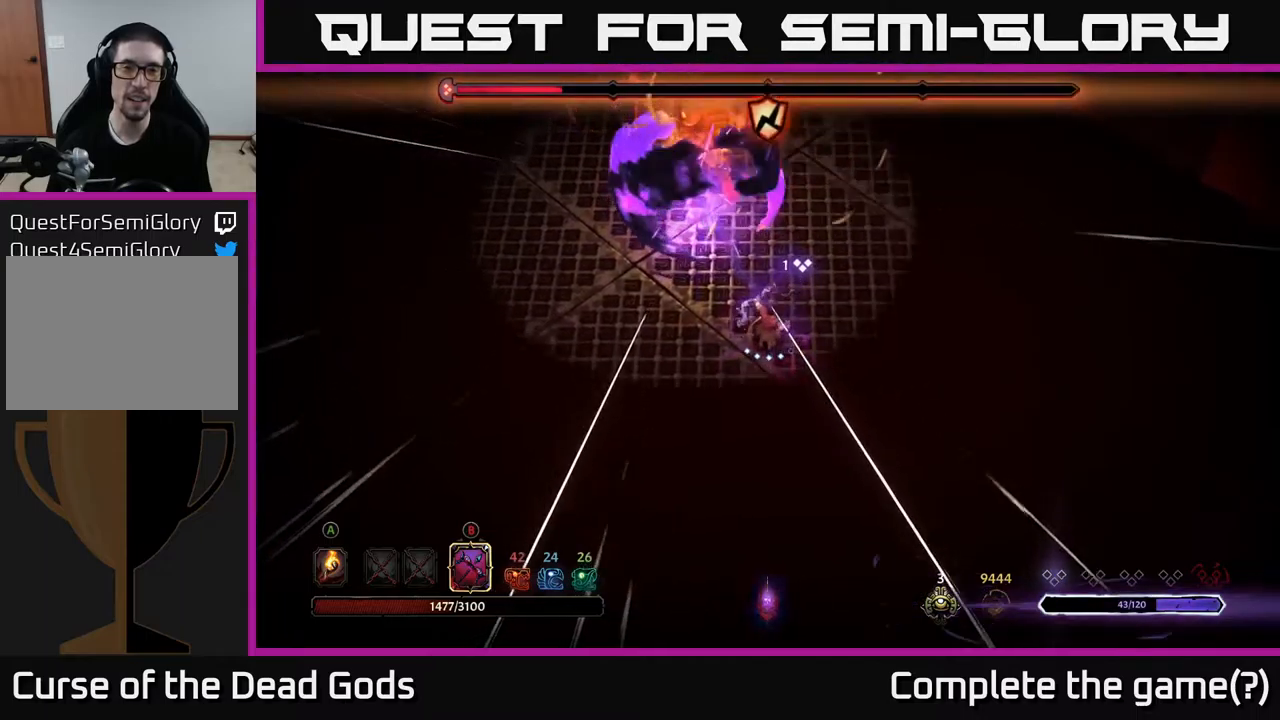
{"buttons": ["R2"], "left_stick": "right", "right_stick": "center", "events": [[83, "left_stick", "right"], [283, "R2", "down"]]}
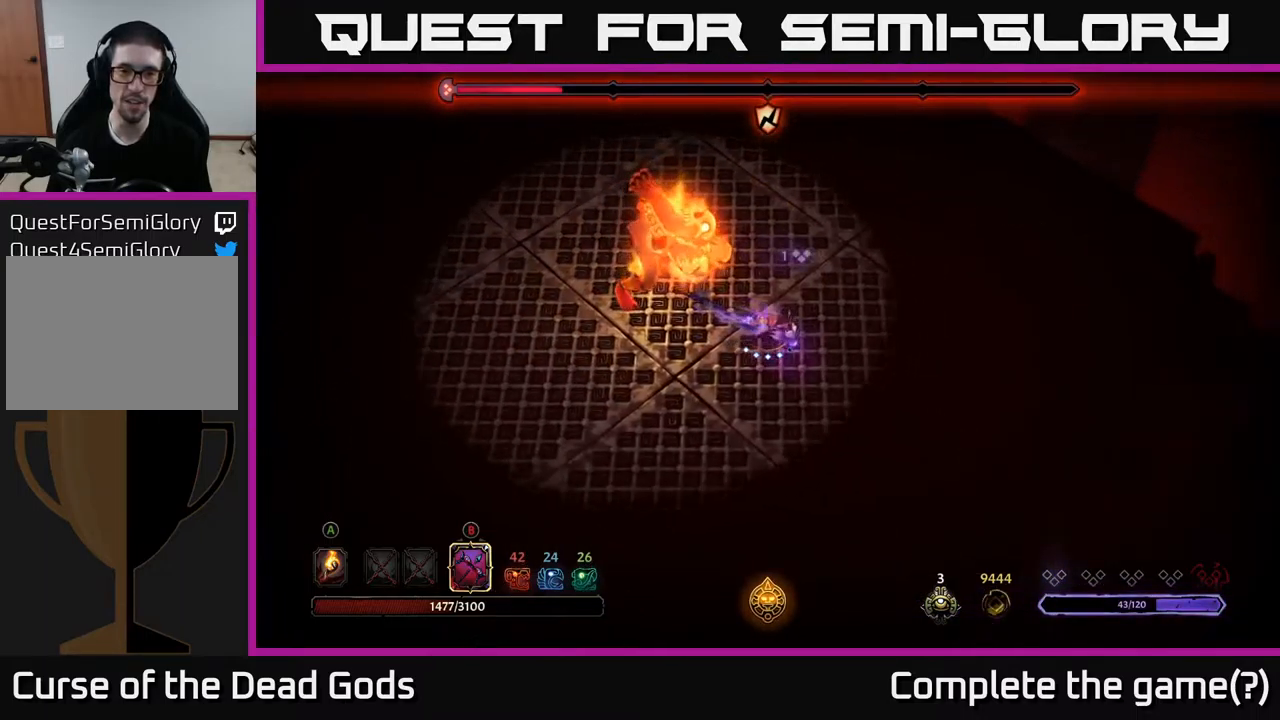
{"buttons": ["R2"], "left_stick": "up-right", "right_stick": "center", "events": [[17, "R2", "up"], [383, "R2", "down"], [400, "left_stick", "up-right"]]}
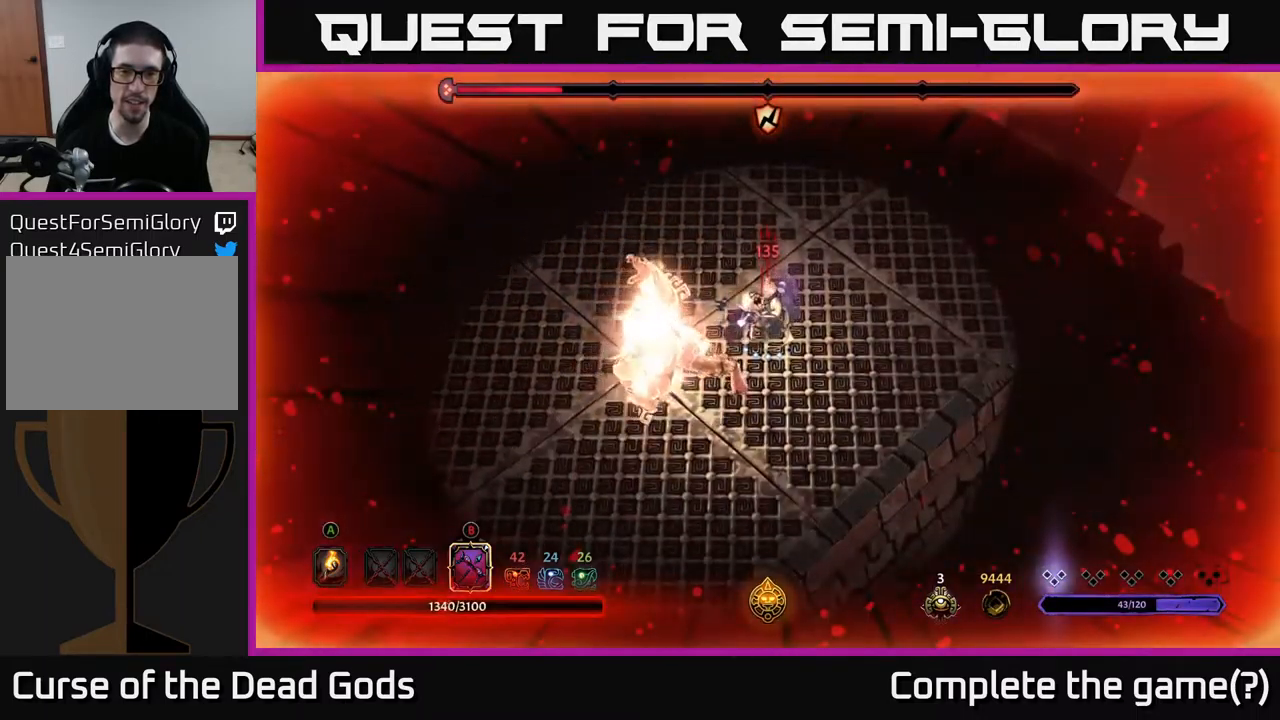
{"buttons": [], "left_stick": "up-left", "right_stick": "center", "events": [[33, "left_stick", "up"], [67, "R2", "up"], [133, "R2", "down"], [267, "R2", "up"], [400, "left_stick", "up-left"]]}
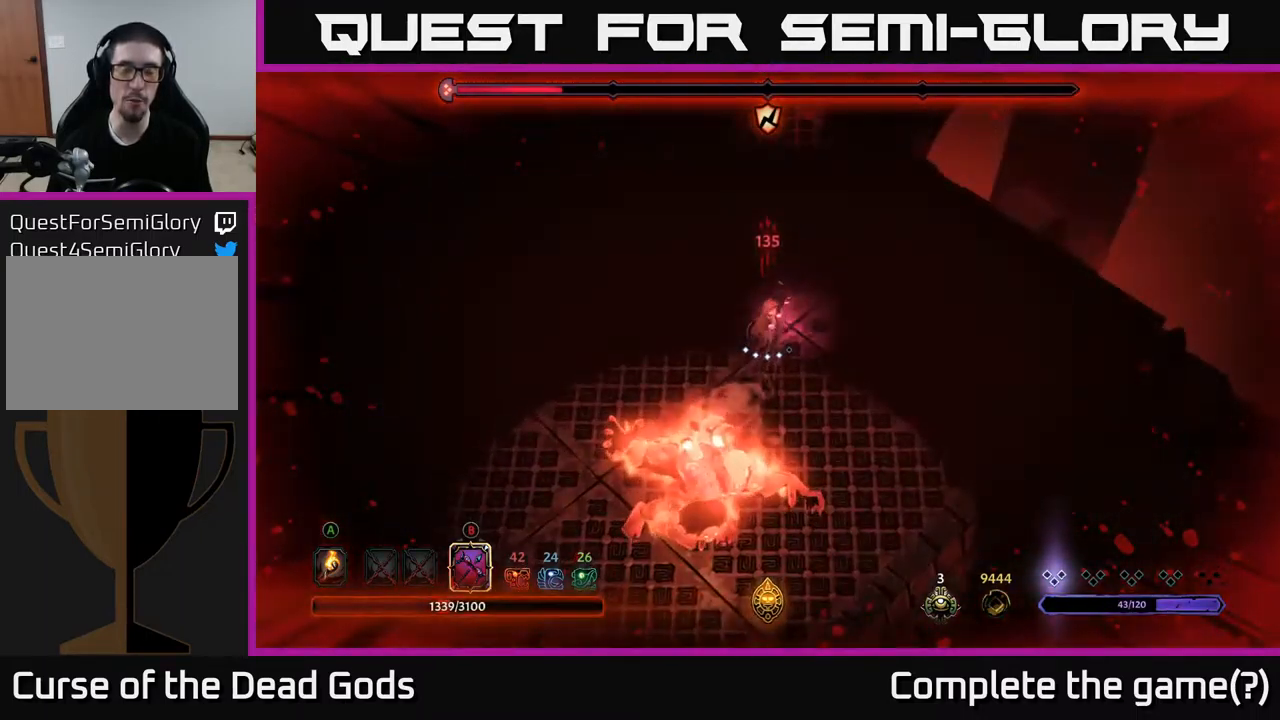
{"buttons": [], "left_stick": "up-left", "right_stick": "center", "events": []}
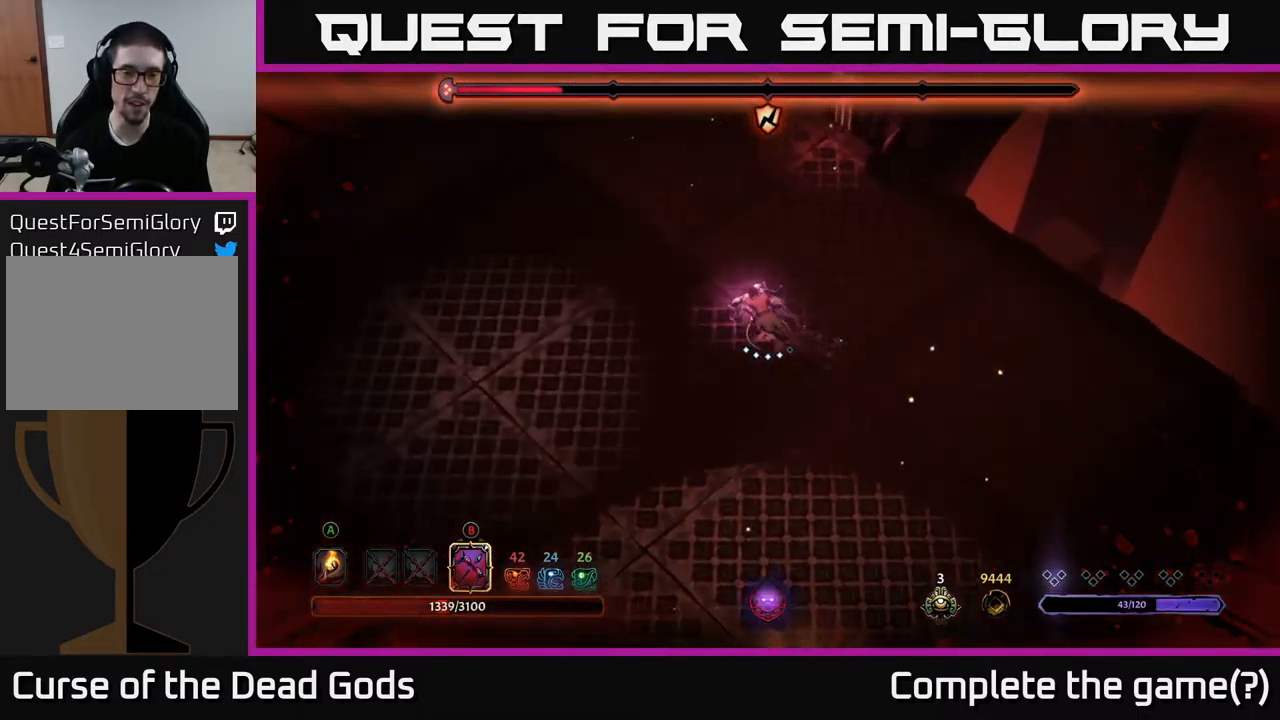
{"buttons": ["B"], "left_stick": "down", "right_stick": "center", "events": [[200, "B", "down"], [200, "left_stick", "down"]]}
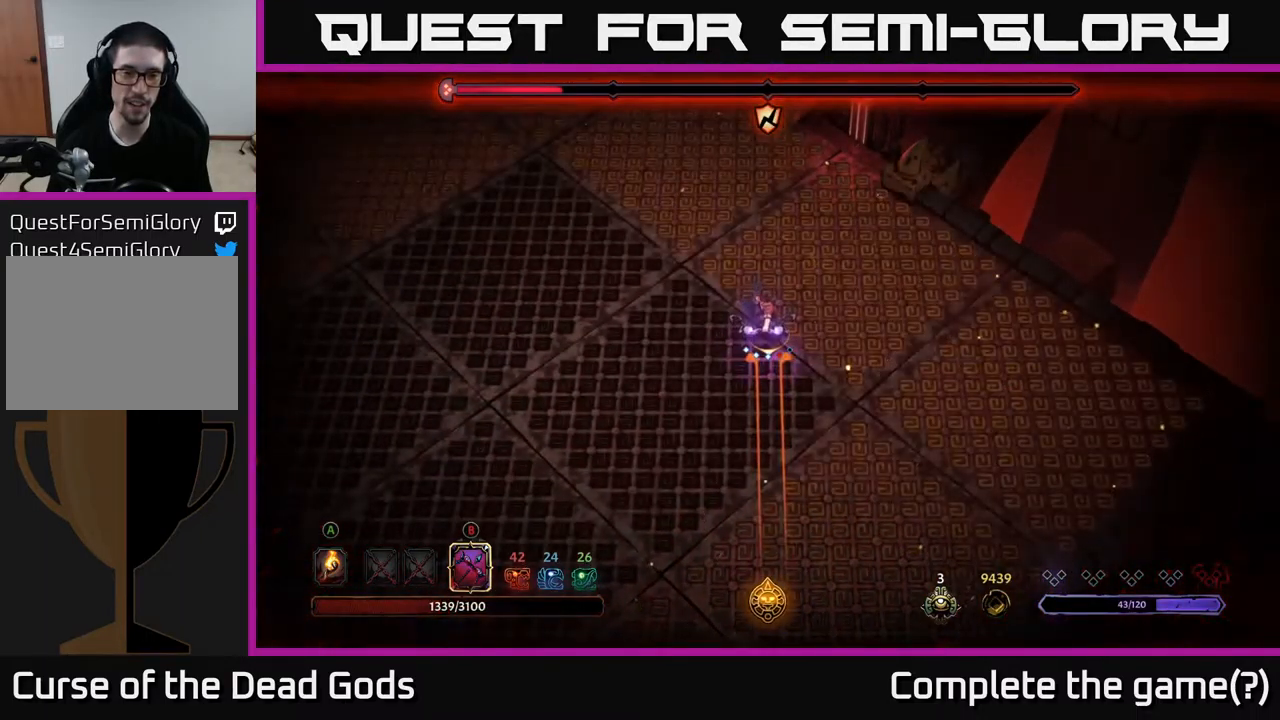
{"buttons": [], "left_stick": "down", "right_stick": "center", "events": [[433, "B", "up"]]}
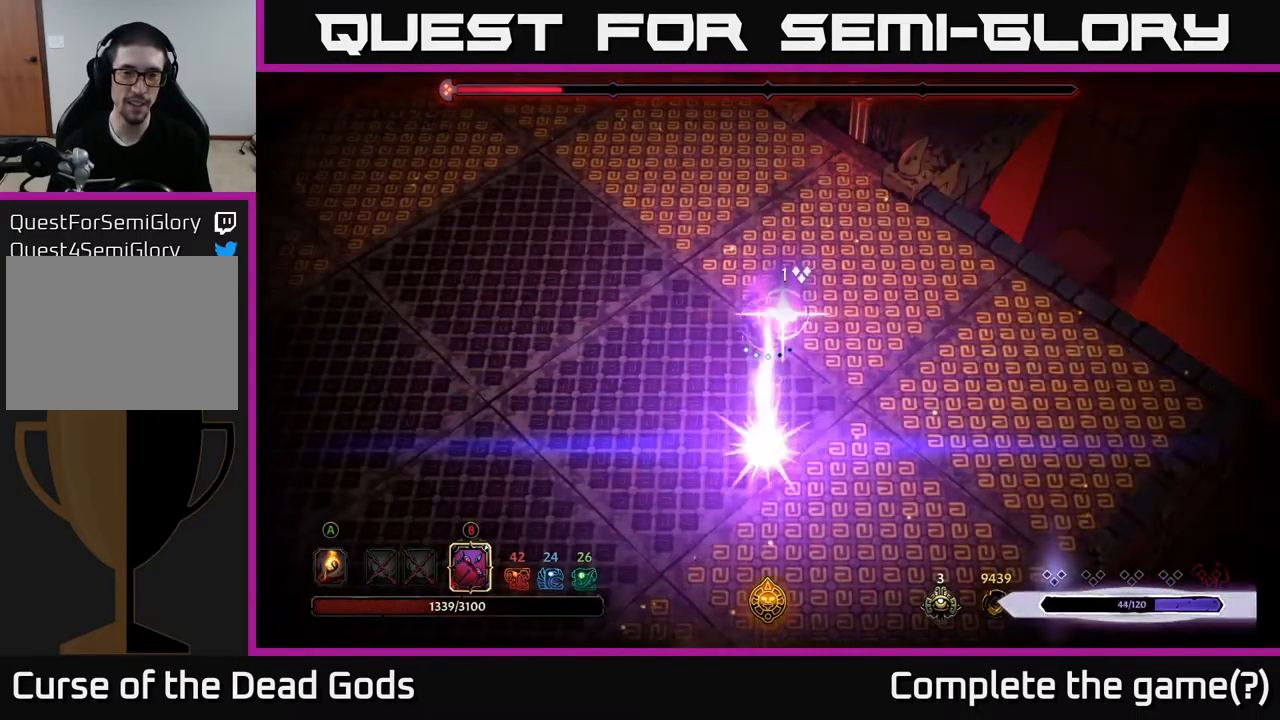
{"buttons": ["B"], "left_stick": "down", "right_stick": "center", "events": [[183, "B", "down"]]}
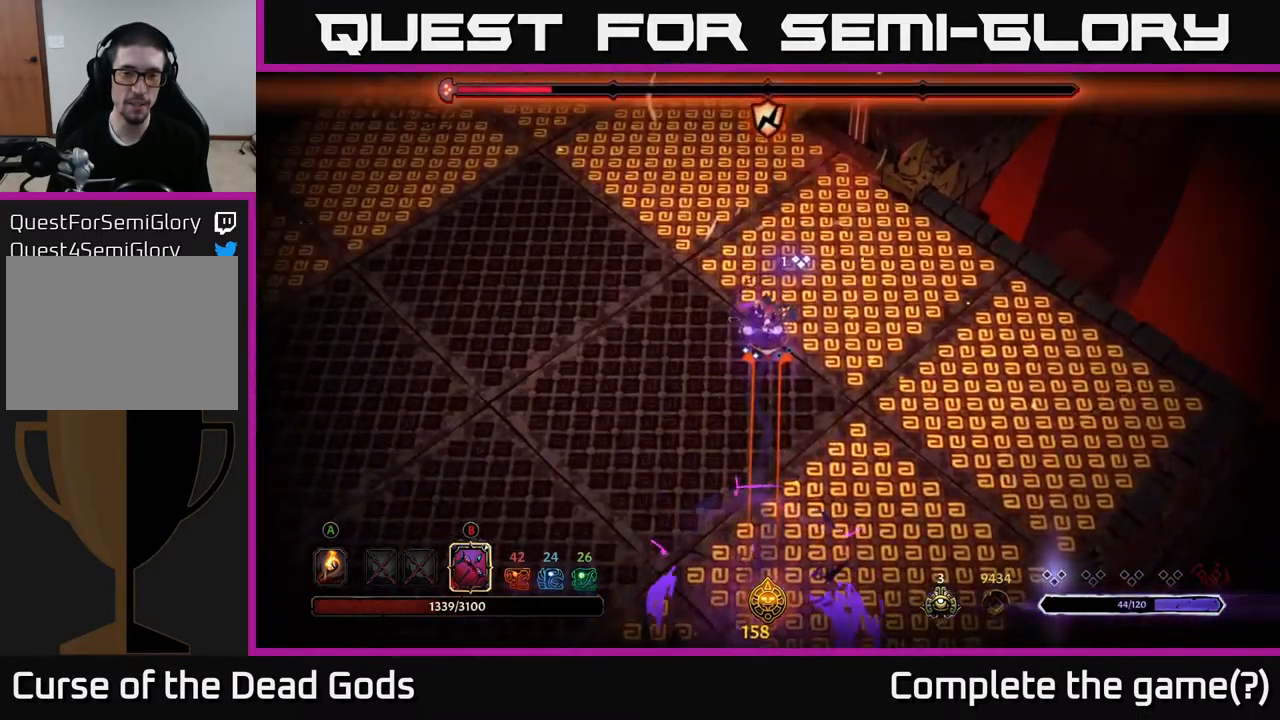
{"buttons": [], "left_stick": "down", "right_stick": "center", "events": [[483, "B", "up"]]}
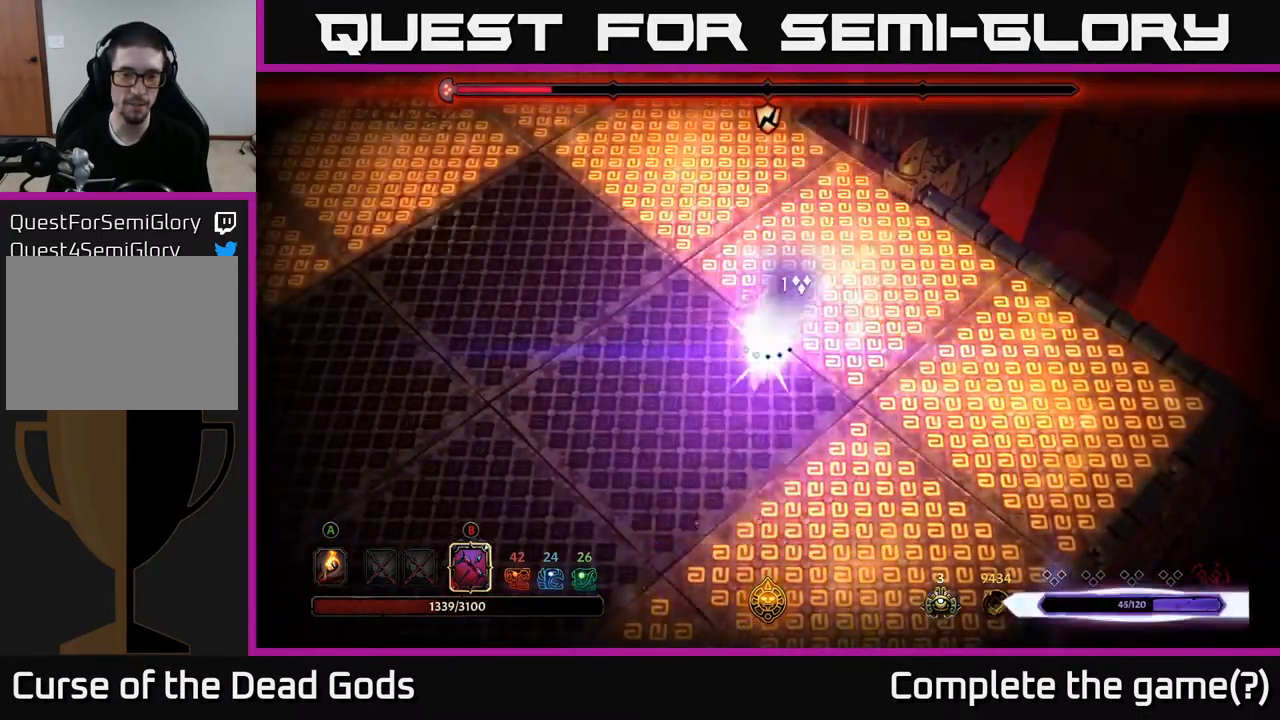
{"buttons": ["B"], "left_stick": "down", "right_stick": "center", "events": [[183, "B", "down"]]}
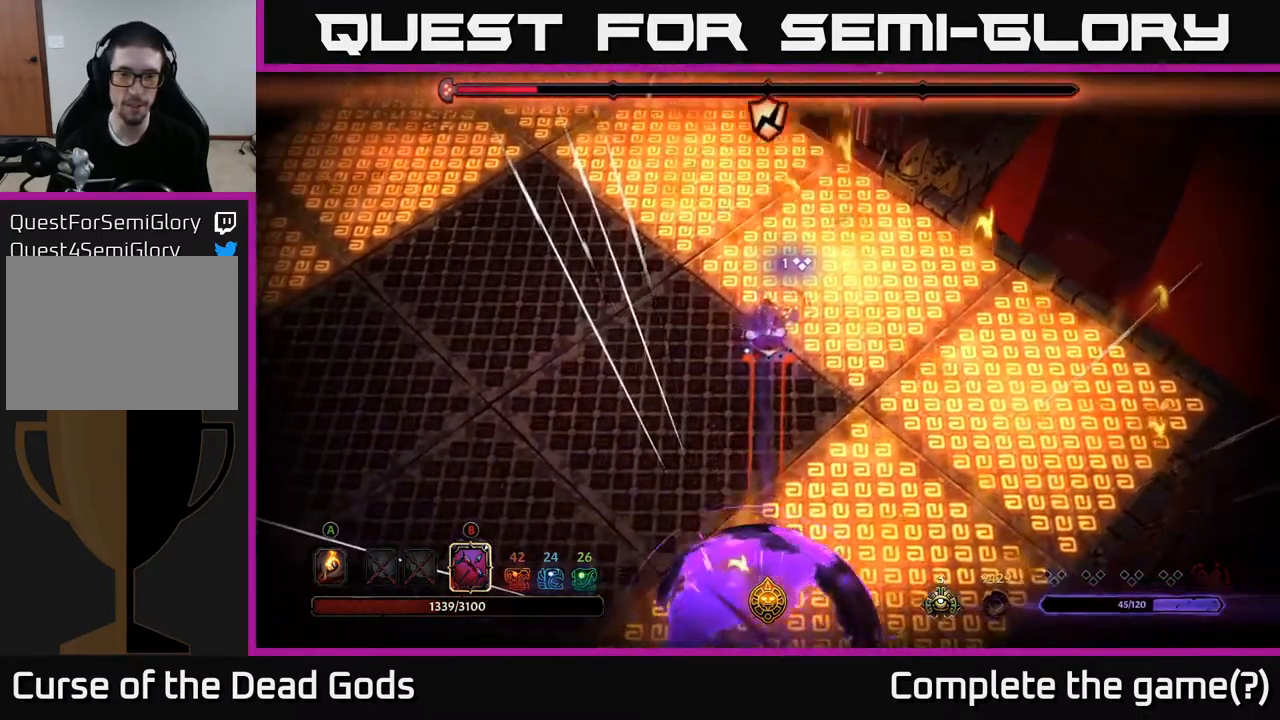
{"buttons": [], "left_stick": "down", "right_stick": "center", "events": [[500, "B", "up"]]}
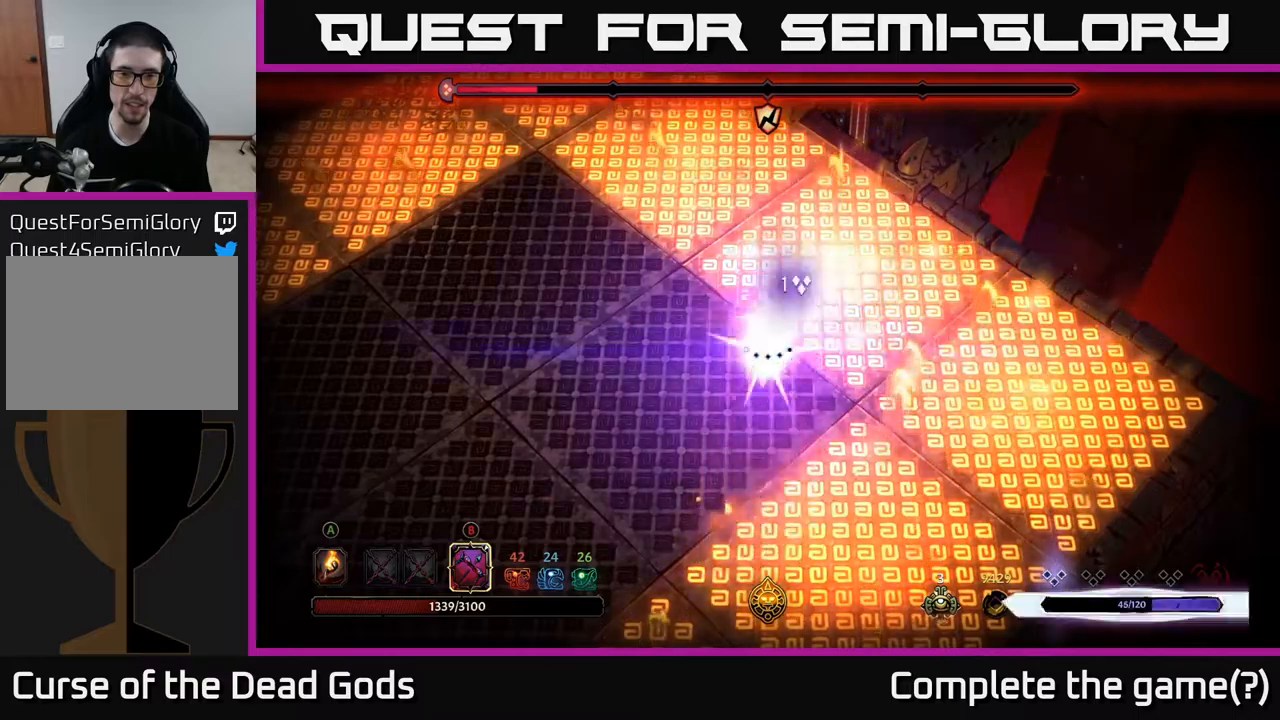
{"buttons": [], "left_stick": "up-left", "right_stick": "center", "events": [[117, "left_stick", "left"], [350, "left_stick", "up-left"]]}
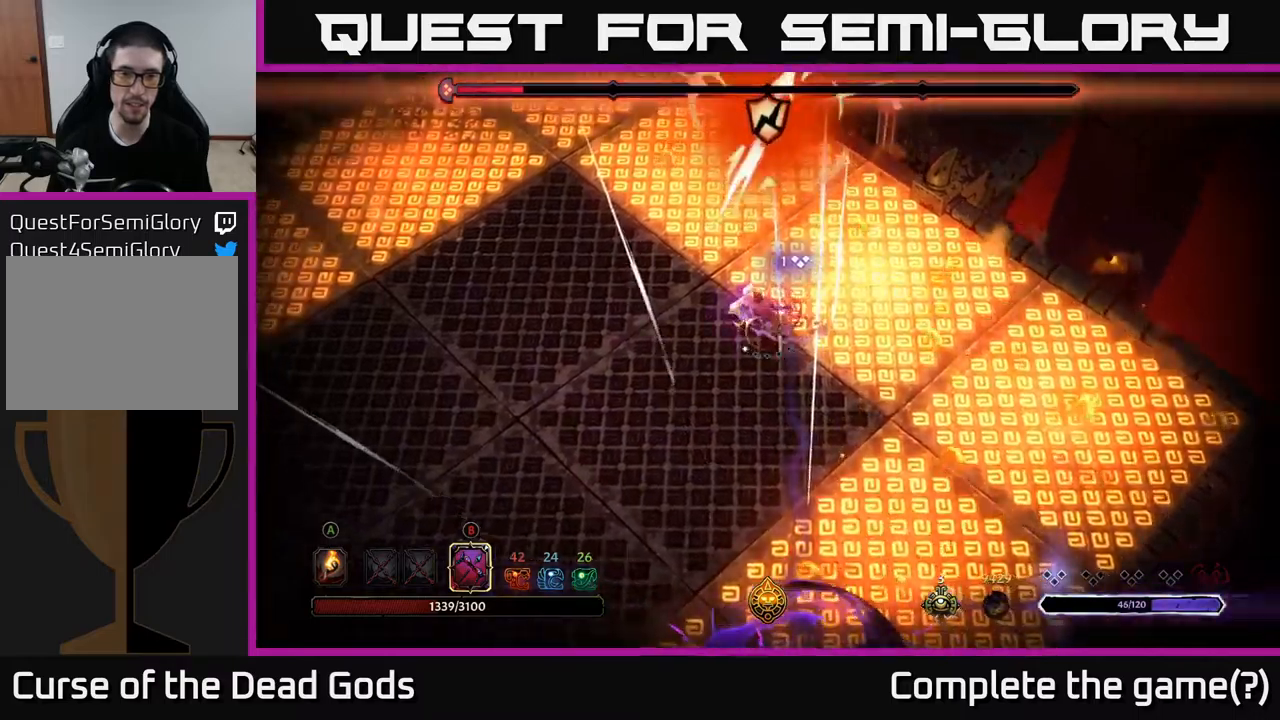
{"buttons": ["B"], "left_stick": "down", "right_stick": "center", "events": [[67, "left_stick", "down"], [84, "B", "down"]]}
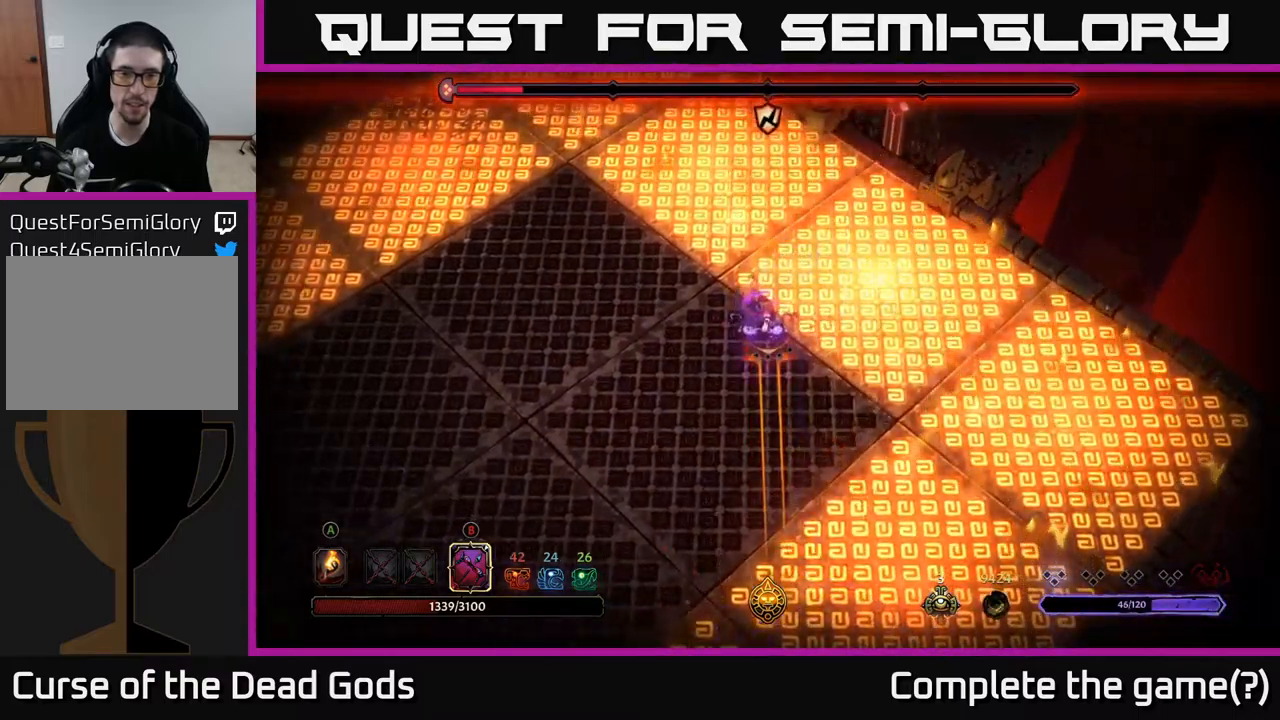
{"buttons": [], "left_stick": "down", "right_stick": "center", "events": [[284, "B", "up"]]}
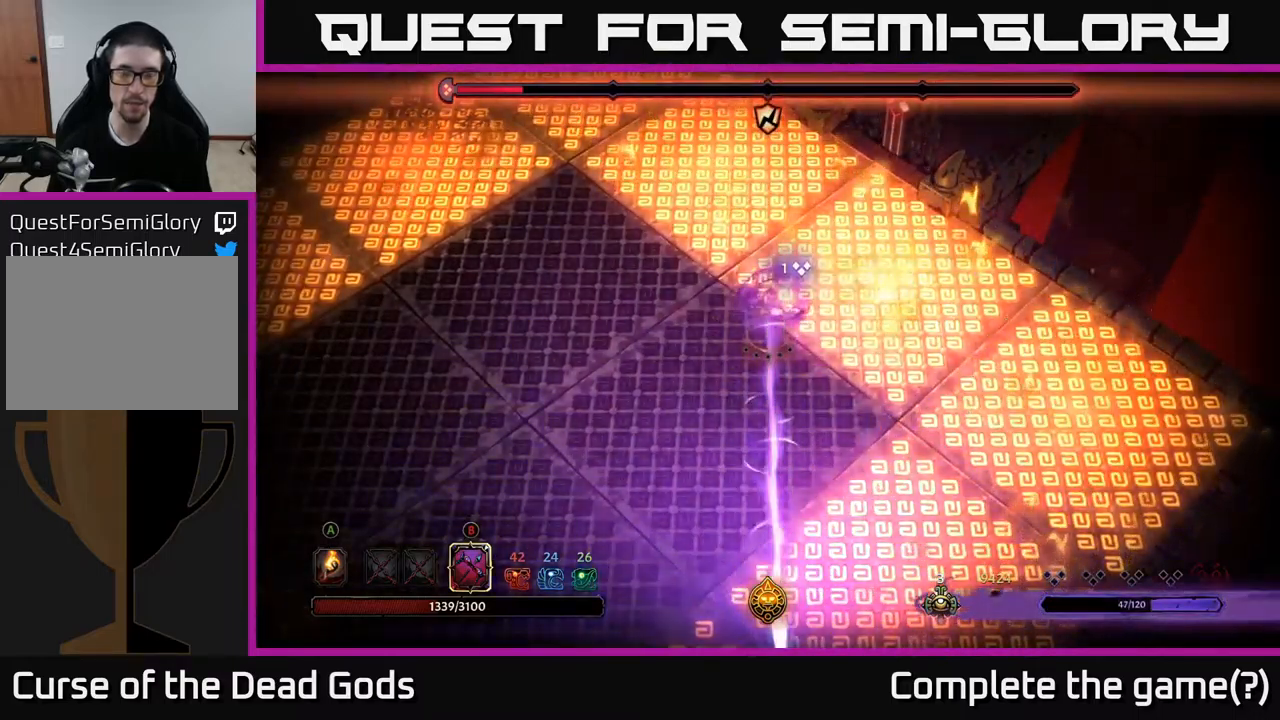
{"buttons": [], "left_stick": "left", "right_stick": "center", "events": [[117, "left_stick", "left"]]}
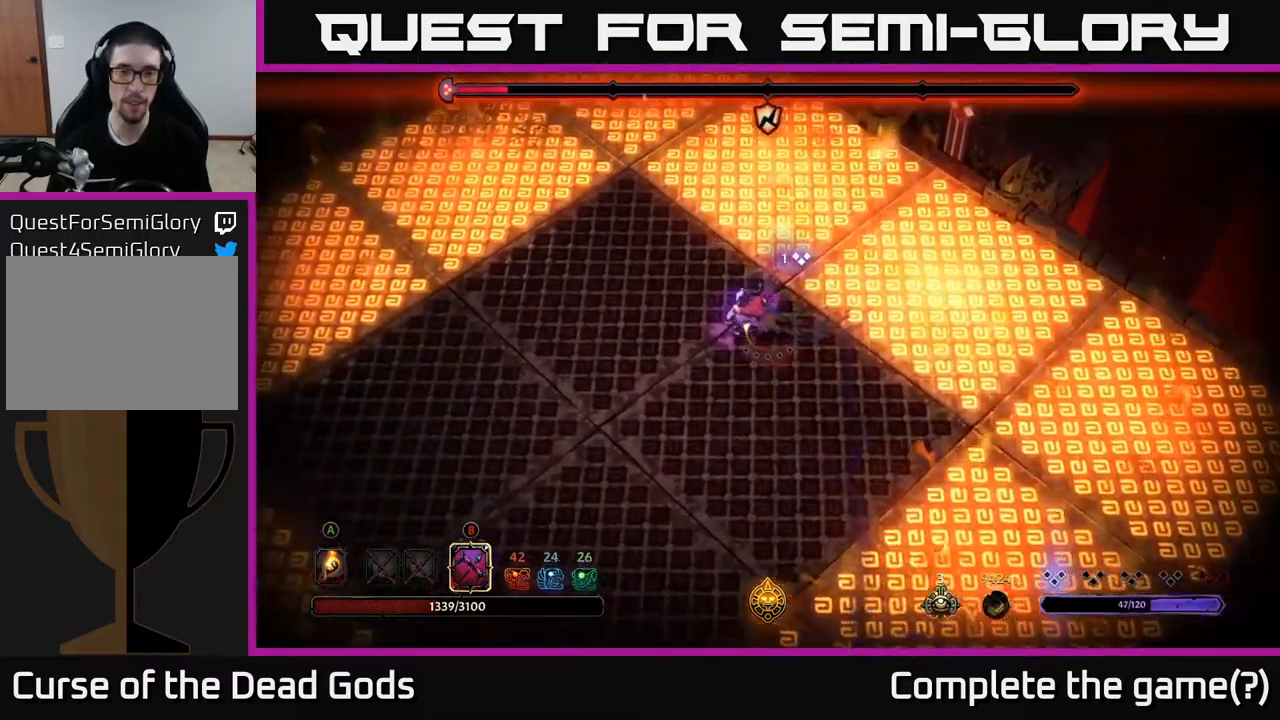
{"buttons": [], "left_stick": "up-left", "right_stick": "center", "events": [[17, "left_stick", "up-left"]]}
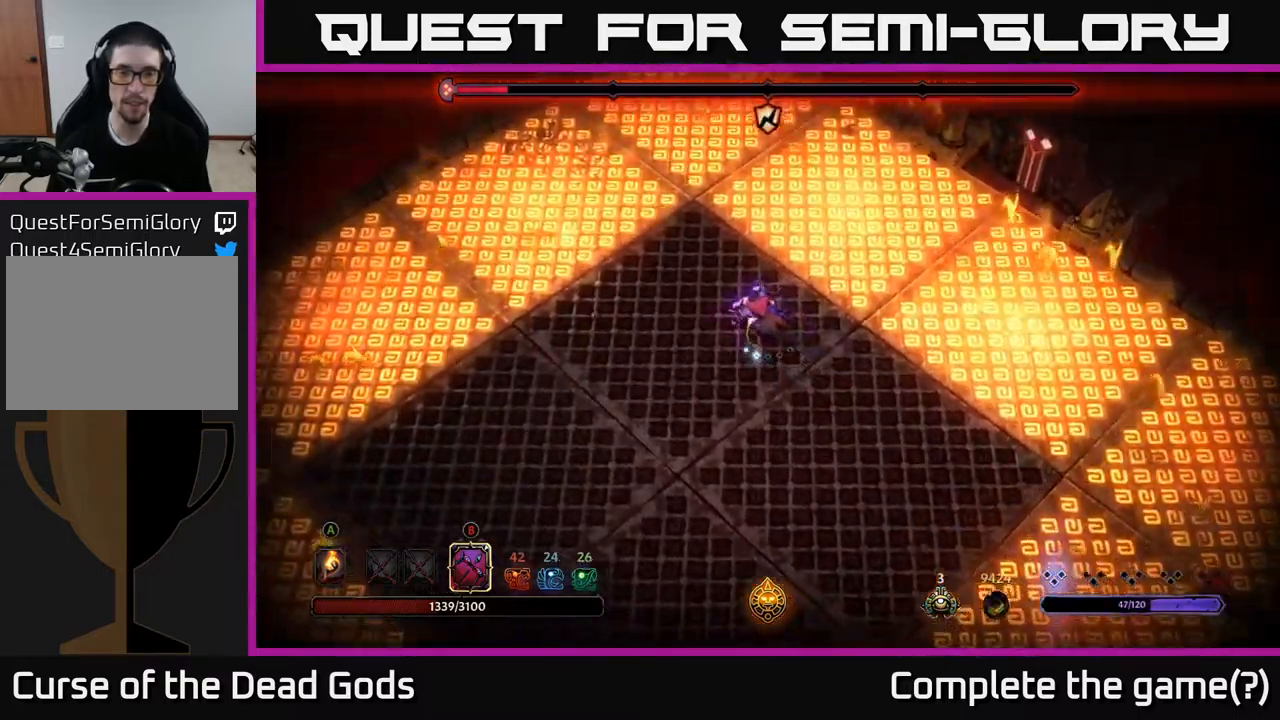
{"buttons": [], "left_stick": "up", "right_stick": "center", "events": [[150, "left_stick", "left"], [484, "left_stick", "up"]]}
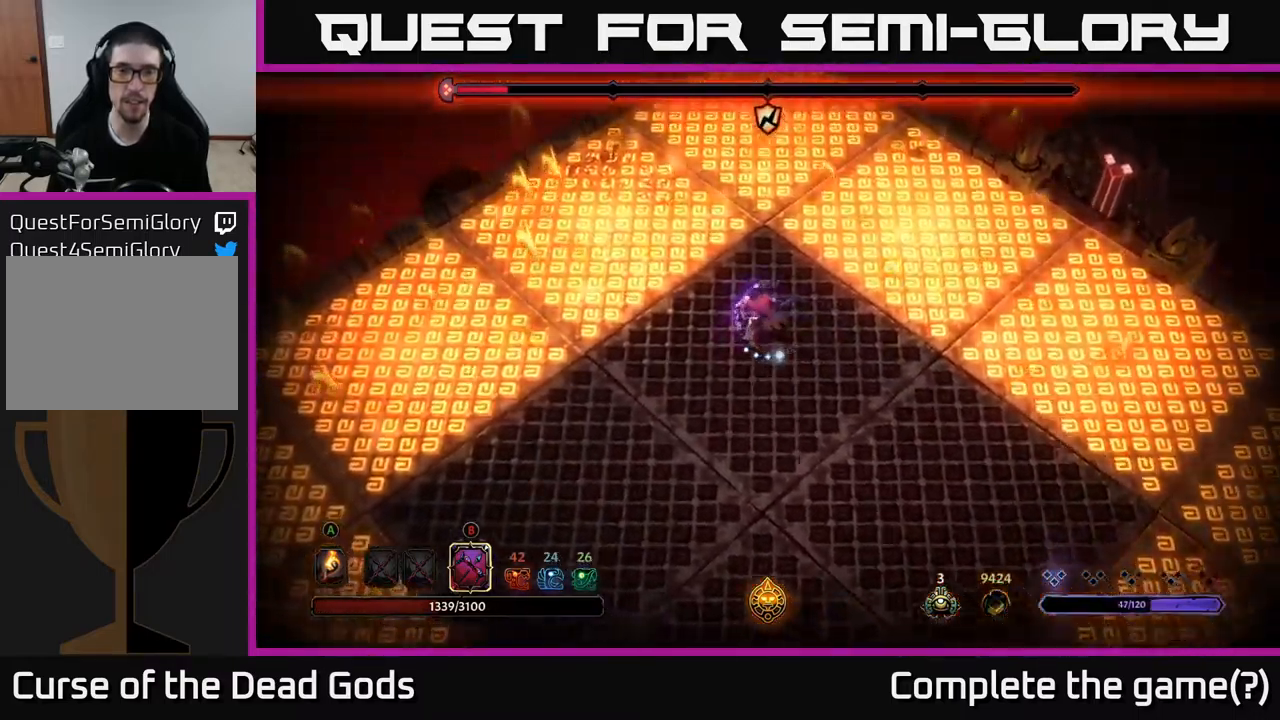
{"buttons": ["B"], "left_stick": "down", "right_stick": "center", "events": [[150, "left_stick", "down"], [234, "B", "down"]]}
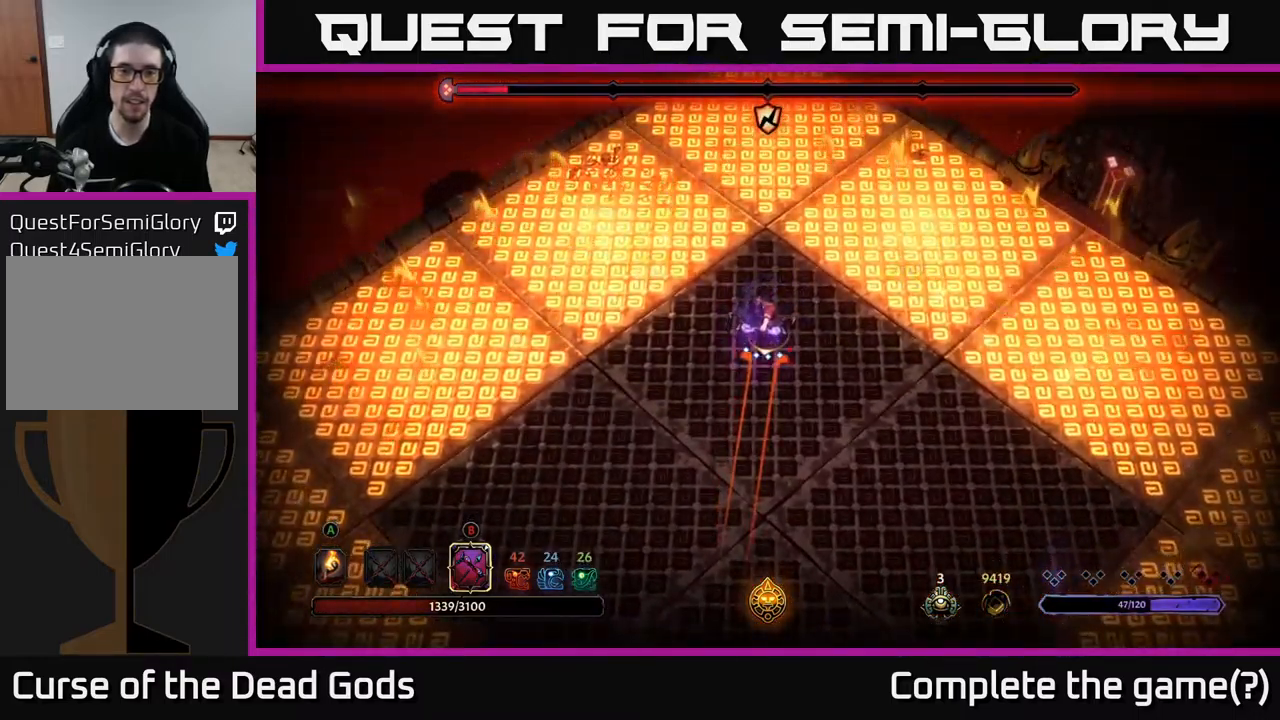
{"buttons": [], "left_stick": "down", "right_stick": "center", "events": [[500, "B", "up"]]}
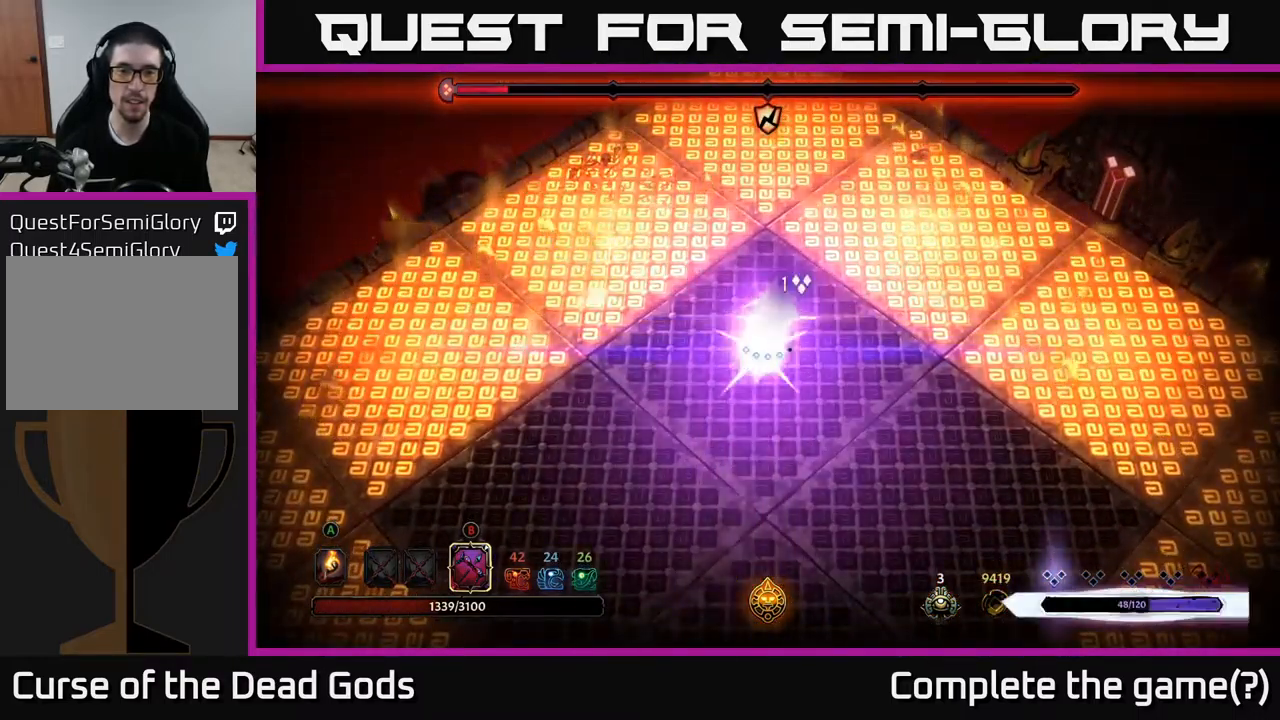
{"buttons": ["B"], "left_stick": "down", "right_stick": "center", "events": [[267, "B", "down"]]}
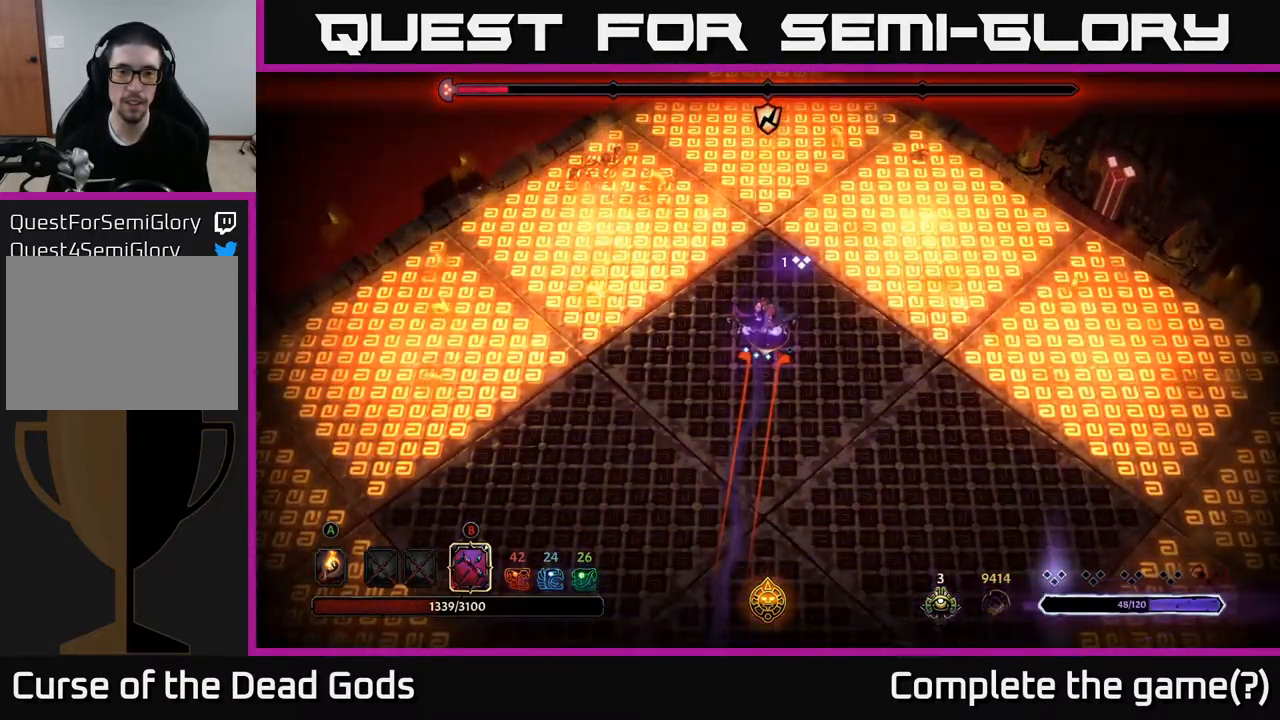
{"buttons": ["B"], "left_stick": "down", "right_stick": "center", "events": []}
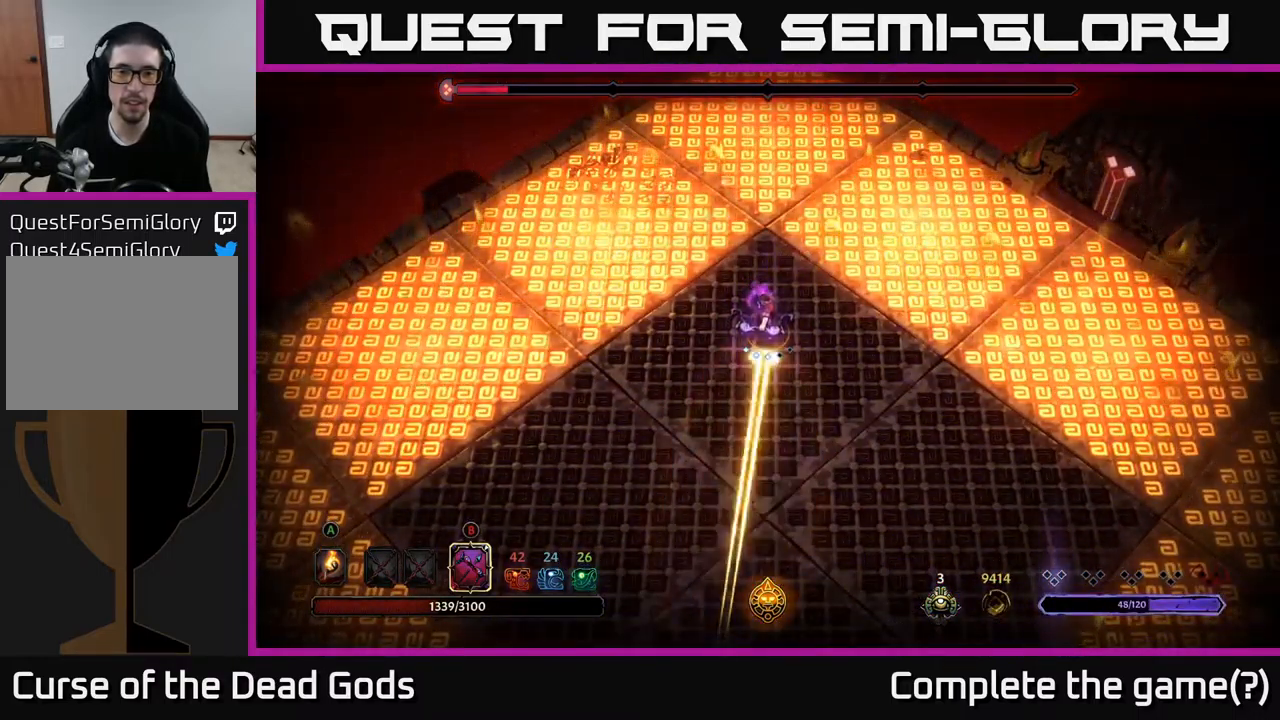
{"buttons": [], "left_stick": "down", "right_stick": "center", "events": [[50, "B", "up"]]}